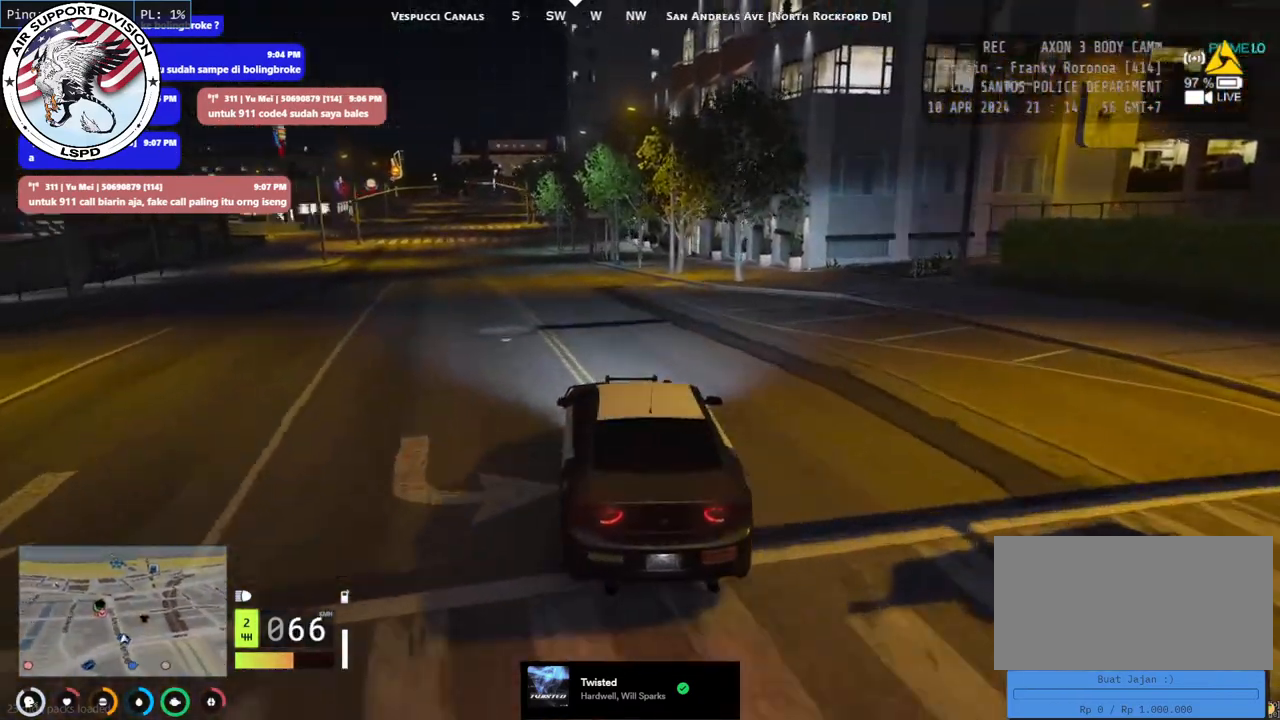
Gameplay with keyboard and mouse; each line is a JSON object with the keys and mouse buttons held at the frame after it. "events" lists presses ("down") and releases ("up") of "a", "ctrl", "d", "e", "q", "s", "shift", "space", "w", "mouse_left", "mouse_wheel", "mouse_right", "mouse_mb4" and "mouse_mb5" between this image and that frame as [ms after this image, input, new state], when the widget could be followed in between. "mouse_left", "mouse_wheel", "mouse_right", "mouse_mb4", "mouse_mb5" = the "left", "wheel", "right", "mb4", "mb5" buttons of the "mouse" list. No other keys are recorded. "wheel" means that the mouse wheel is clicked or scrolled. Mouse movement is not recorded.
{"keys": ["w"], "mouse": [], "events": [[217, "a", "down"], [400, "a", "up"]]}
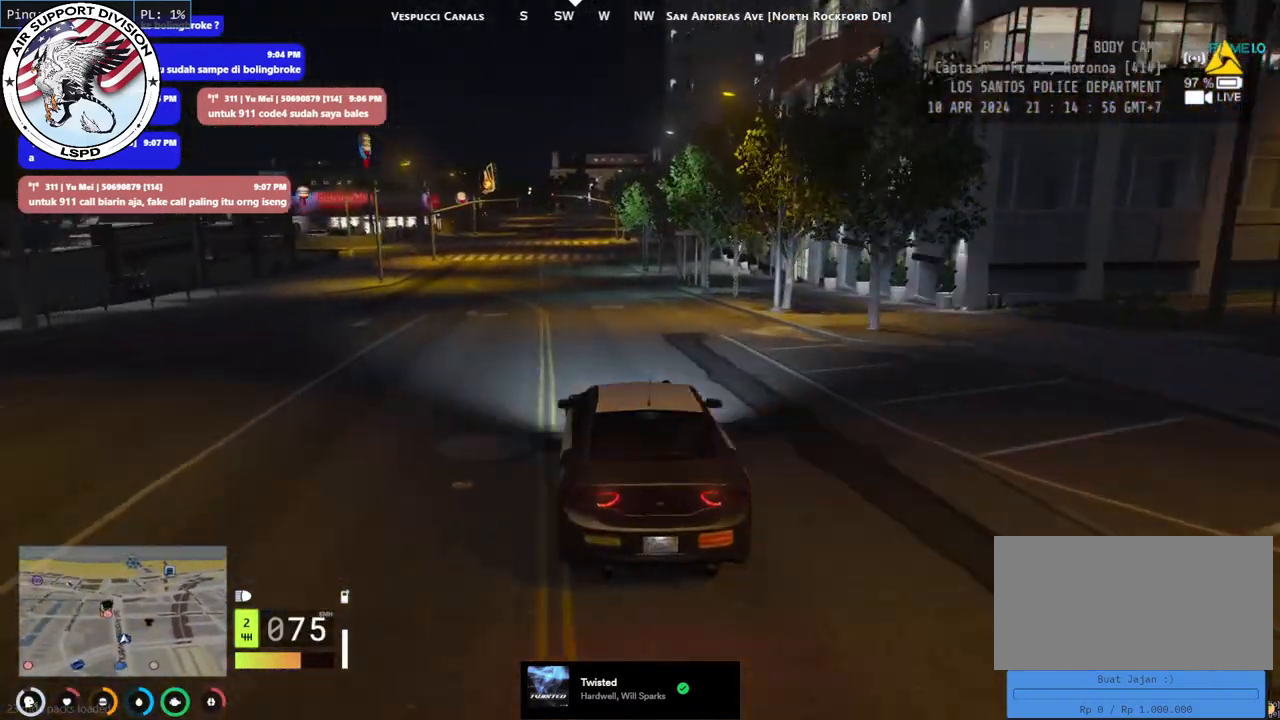
{"keys": ["w"], "mouse": [], "events": []}
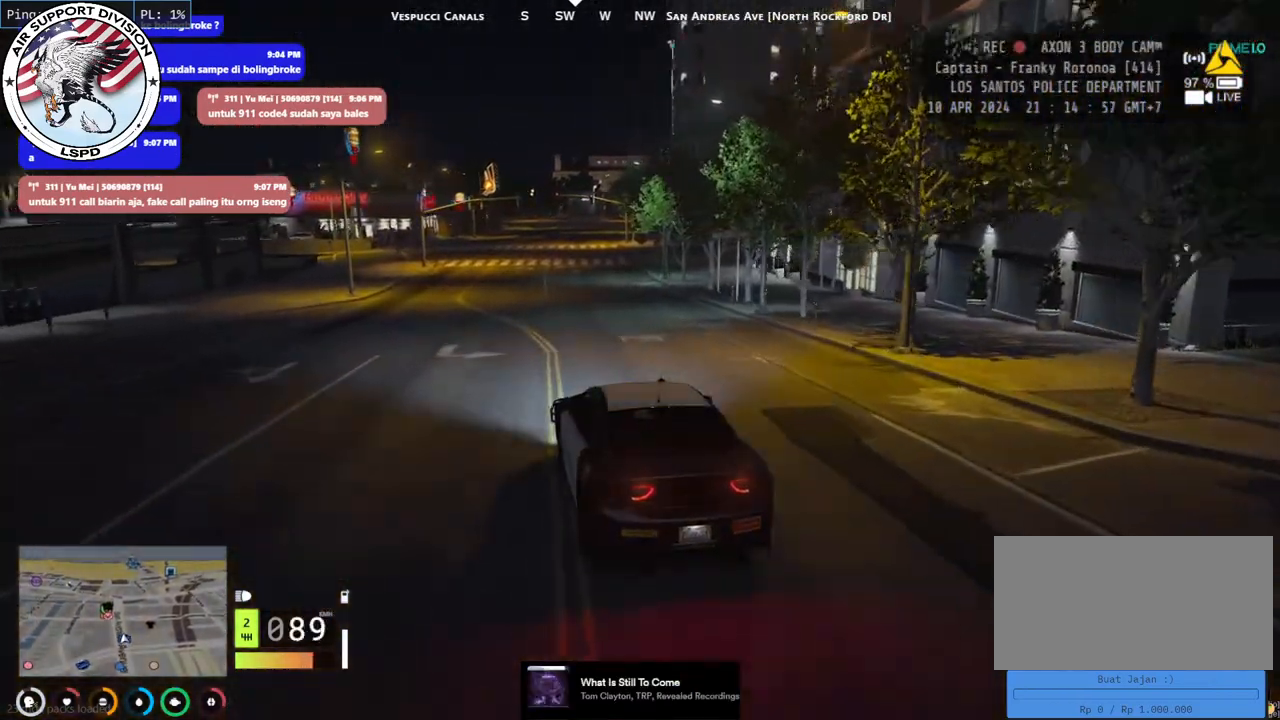
{"keys": ["w"], "mouse": [], "events": []}
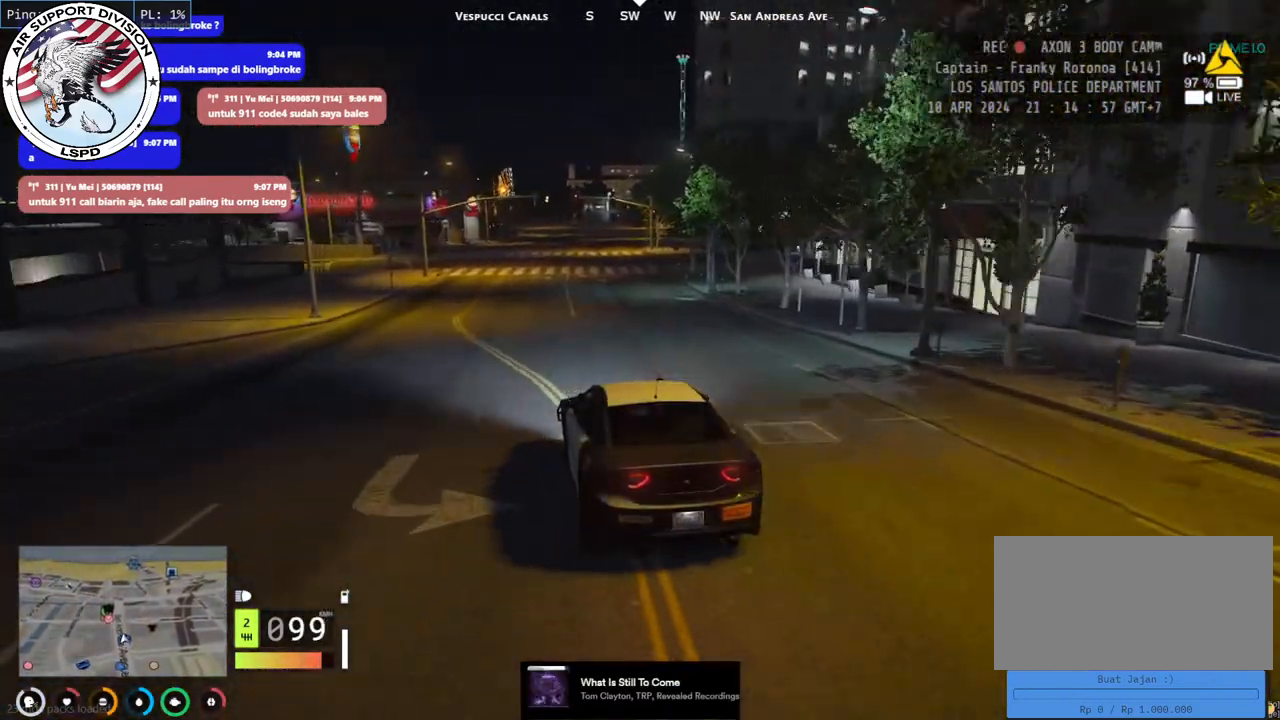
{"keys": ["w"], "mouse": [], "events": [[134, "d", "down"], [250, "d", "up"]]}
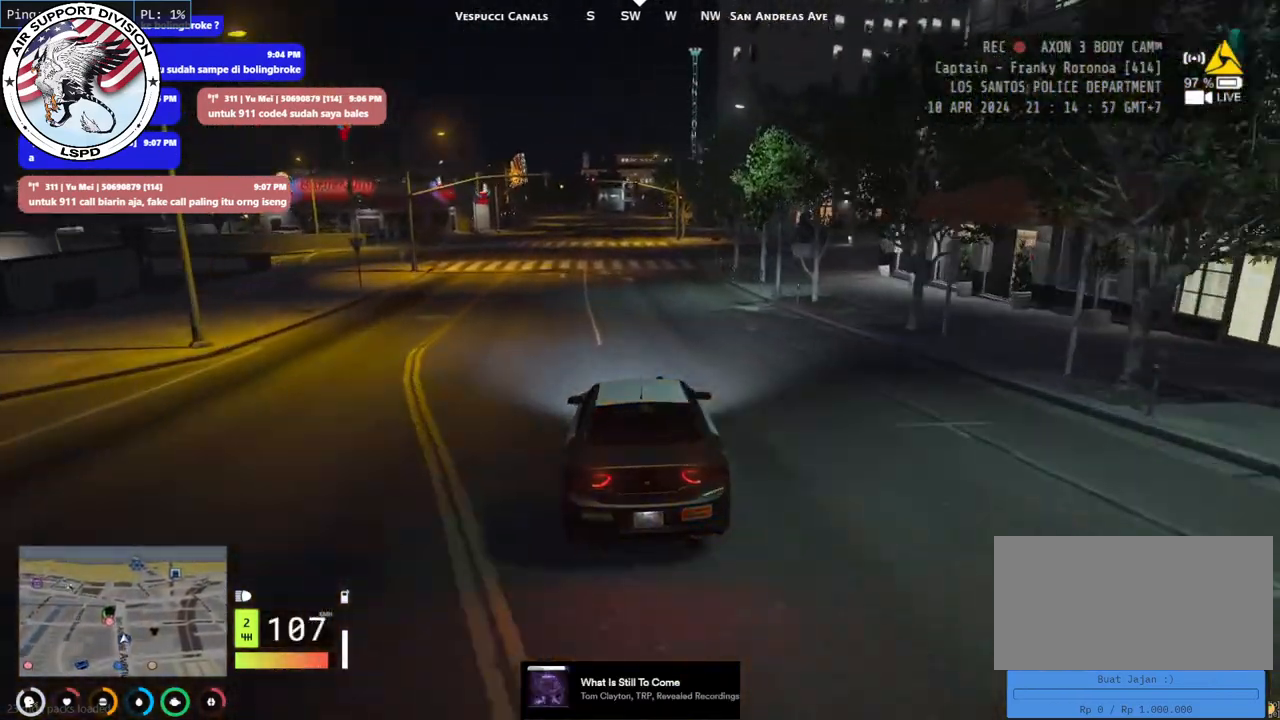
{"keys": ["w"], "mouse": [], "events": [[250, "a", "down"], [500, "a", "up"]]}
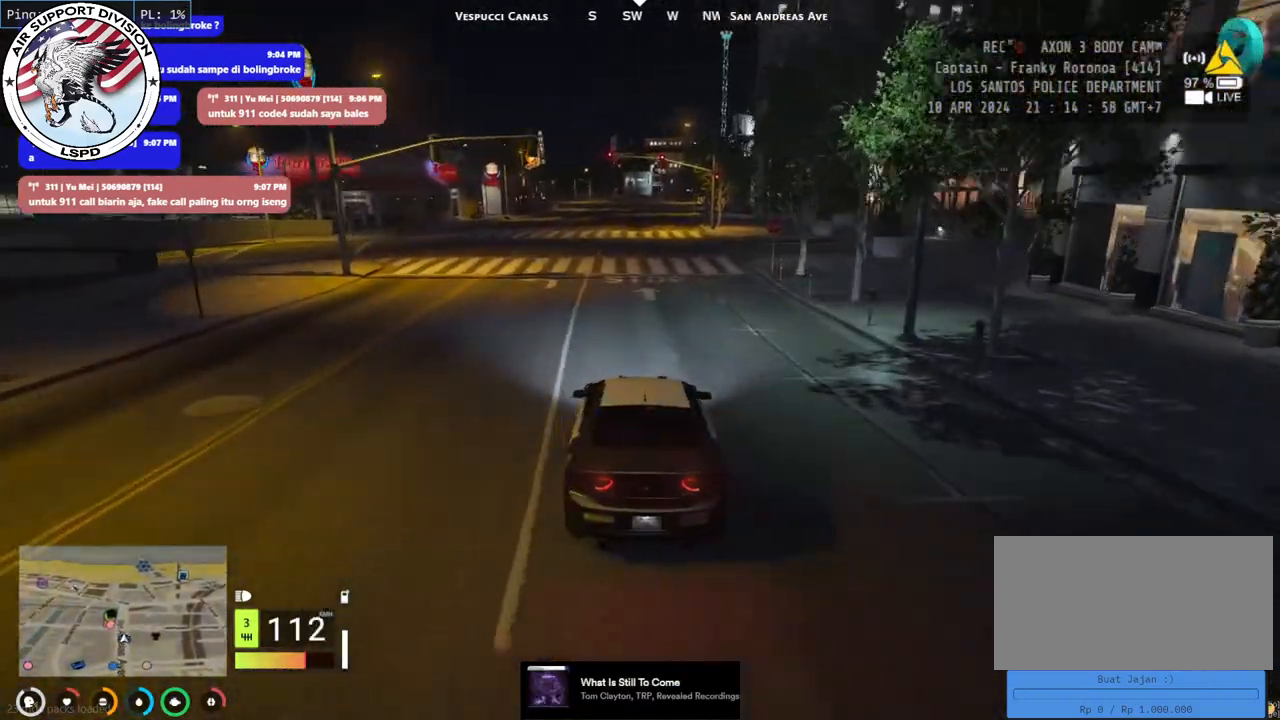
{"keys": ["d"], "mouse": [], "events": [[67, "w", "up"], [384, "d", "down"]]}
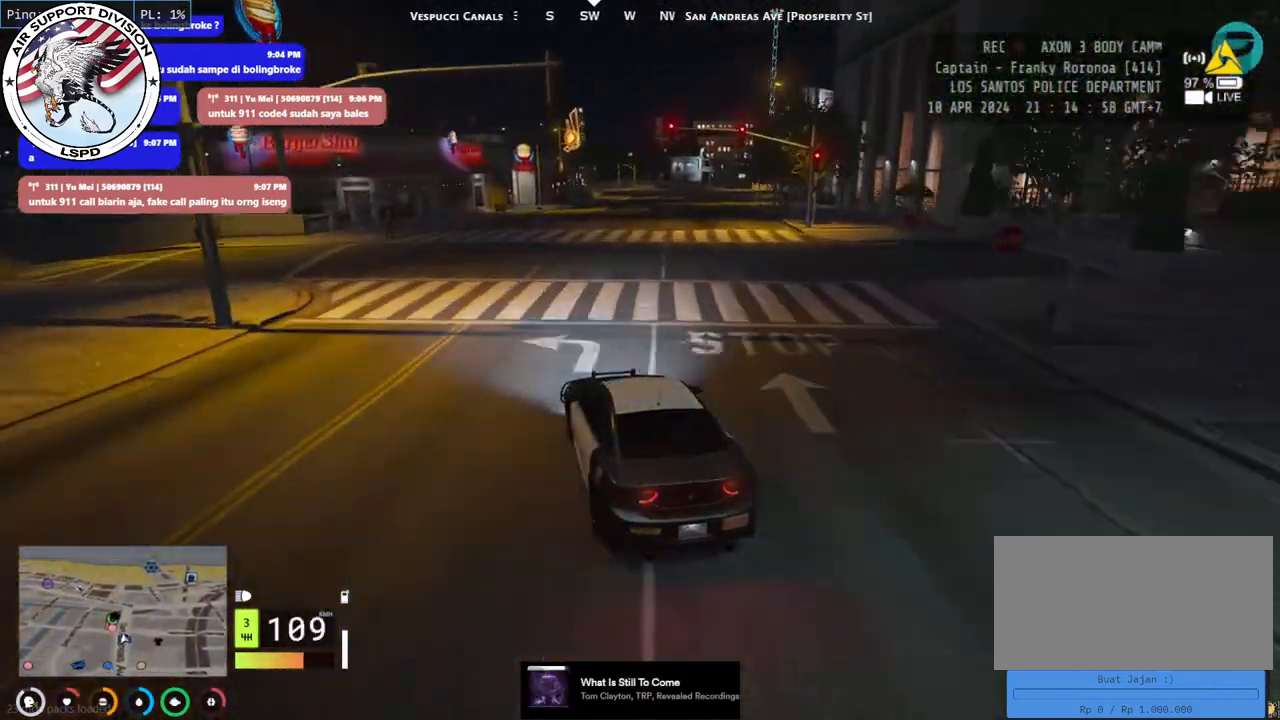
{"keys": [], "mouse": [], "events": [[67, "d", "up"], [200, "s", "down"], [350, "s", "up"]]}
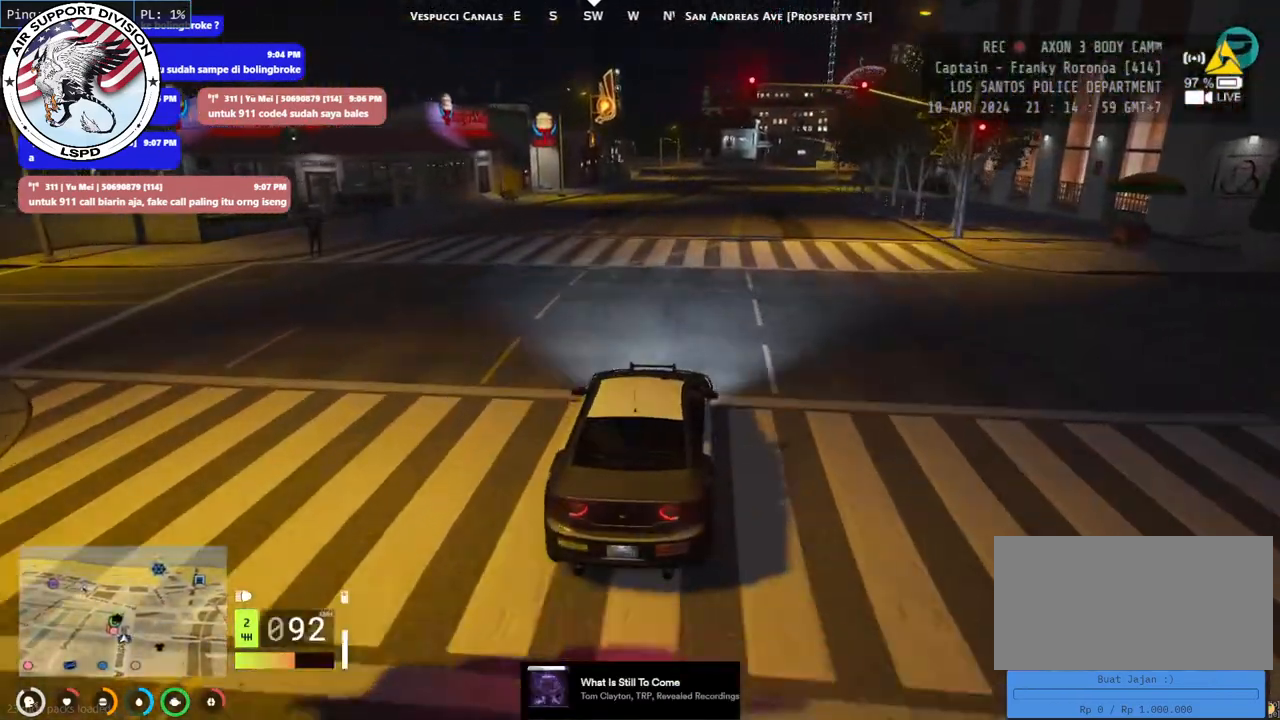
{"keys": ["a", "s"], "mouse": [], "events": [[50, "s", "down"], [267, "s", "up"], [417, "a", "down"], [484, "s", "down"]]}
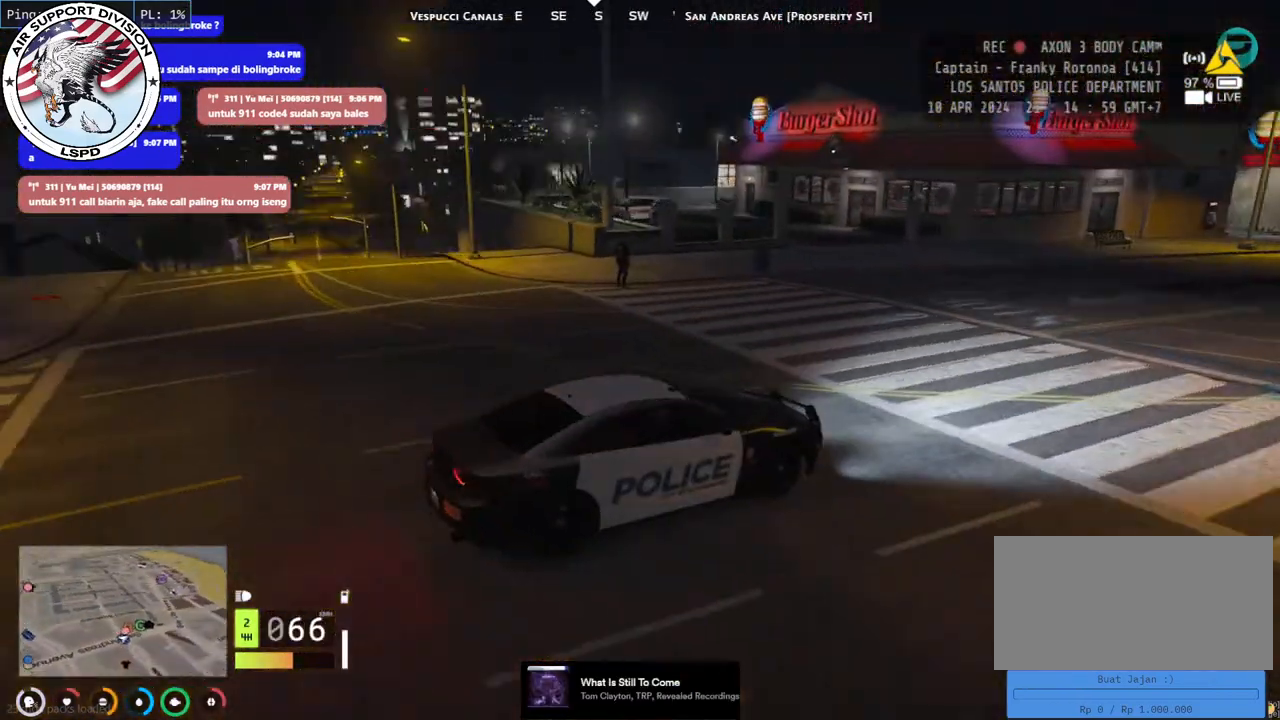
{"keys": [], "mouse": [], "events": [[267, "a", "up"], [267, "s", "up"]]}
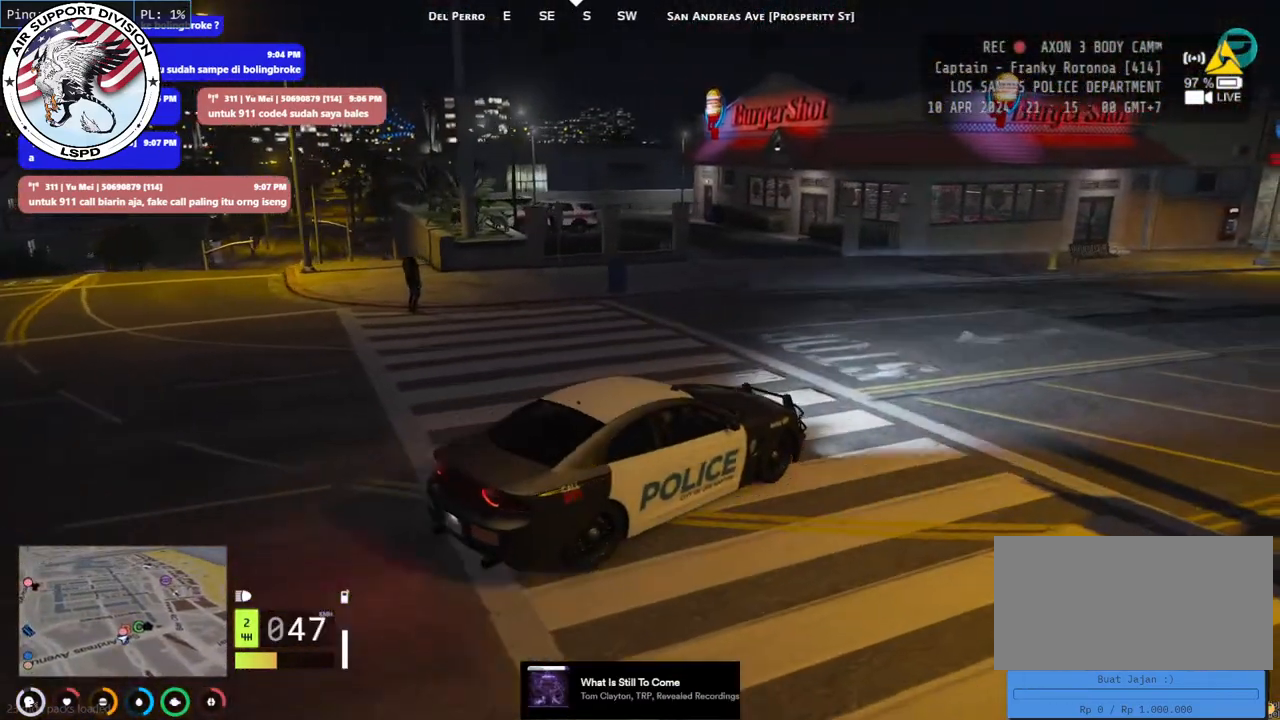
{"keys": ["w"], "mouse": [], "events": [[50, "w", "down"], [84, "a", "down"], [450, "a", "up"]]}
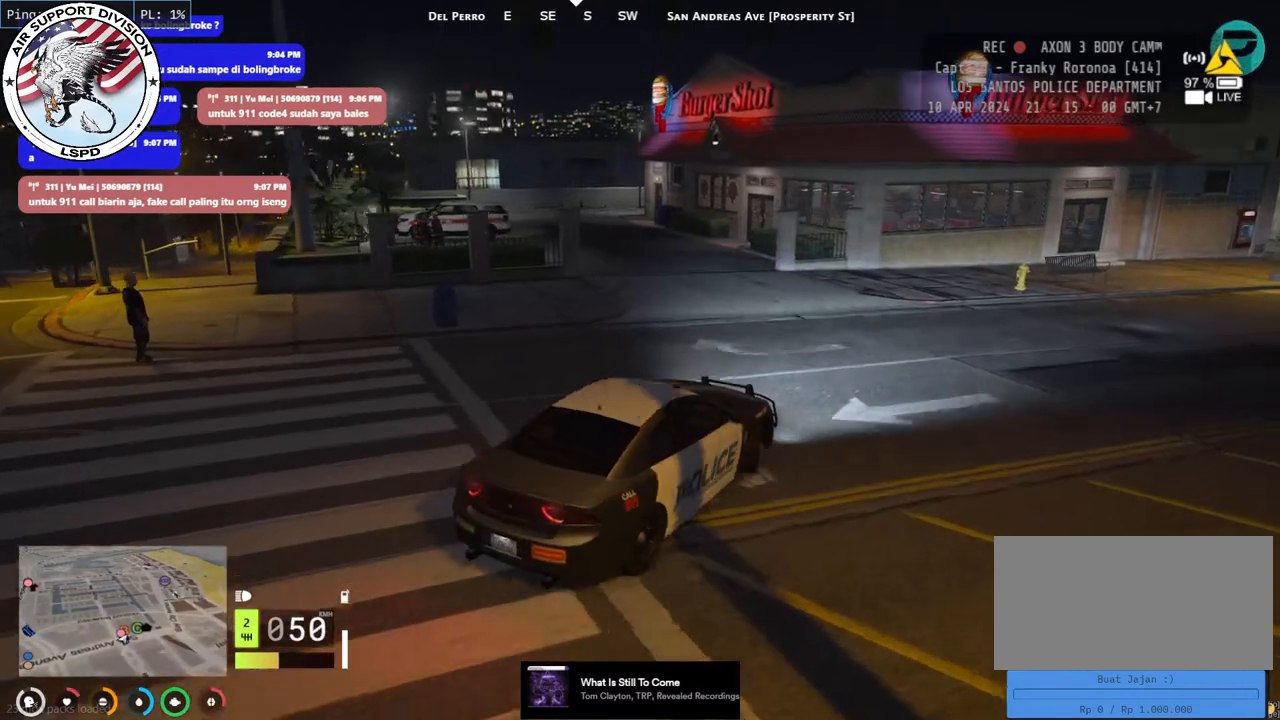
{"keys": [], "mouse": [], "events": [[67, "w", "up"], [167, "a", "down"], [317, "a", "up"]]}
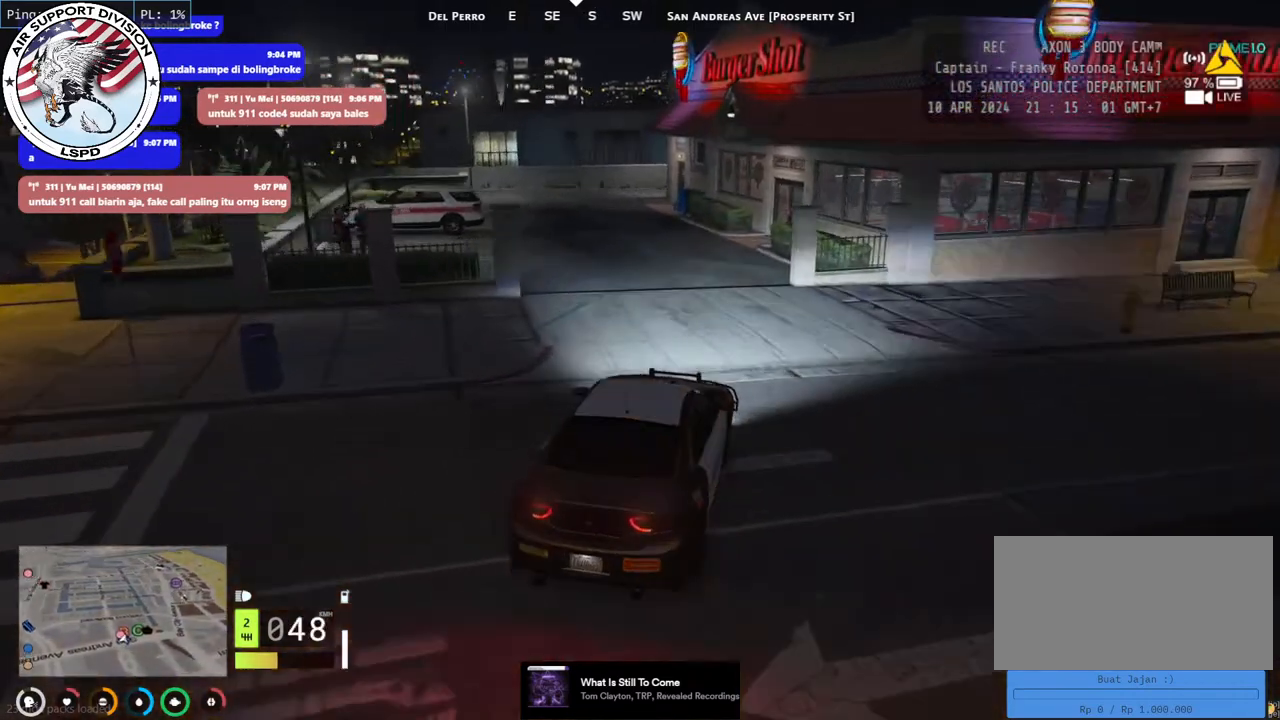
{"keys": [], "mouse": [], "events": [[284, "a", "down"], [434, "a", "up"]]}
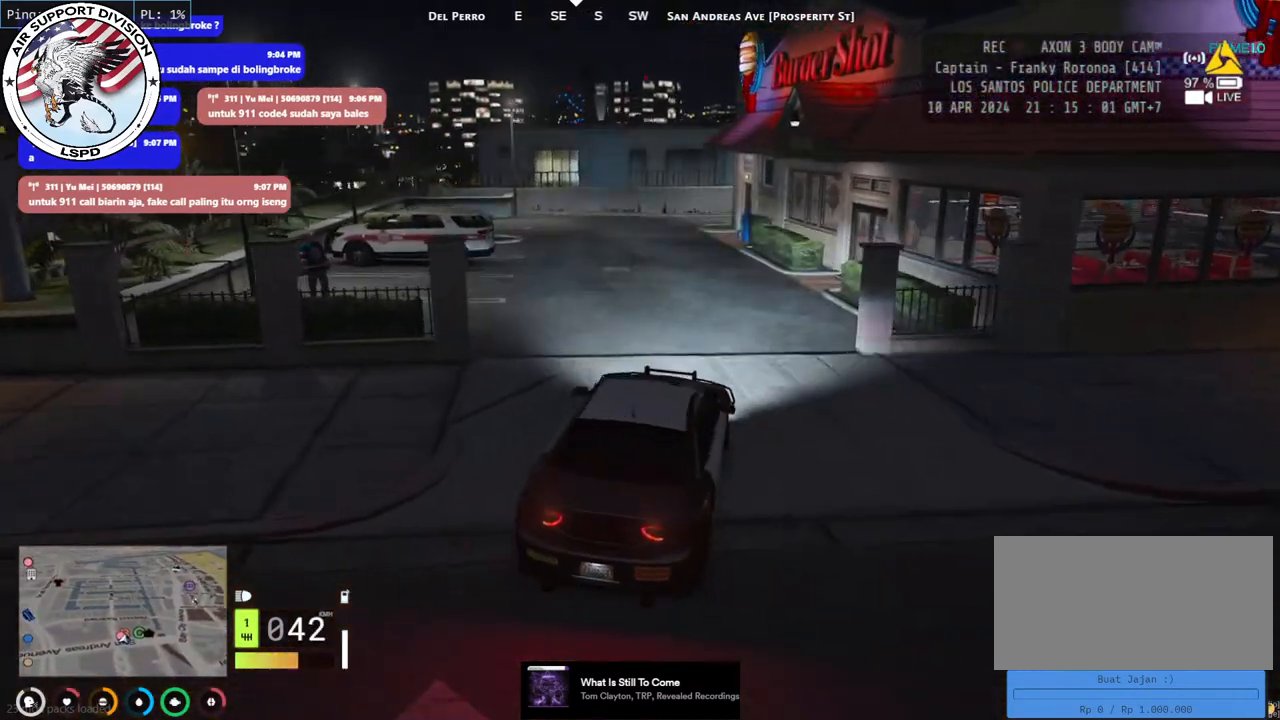
{"keys": [], "mouse": [], "events": []}
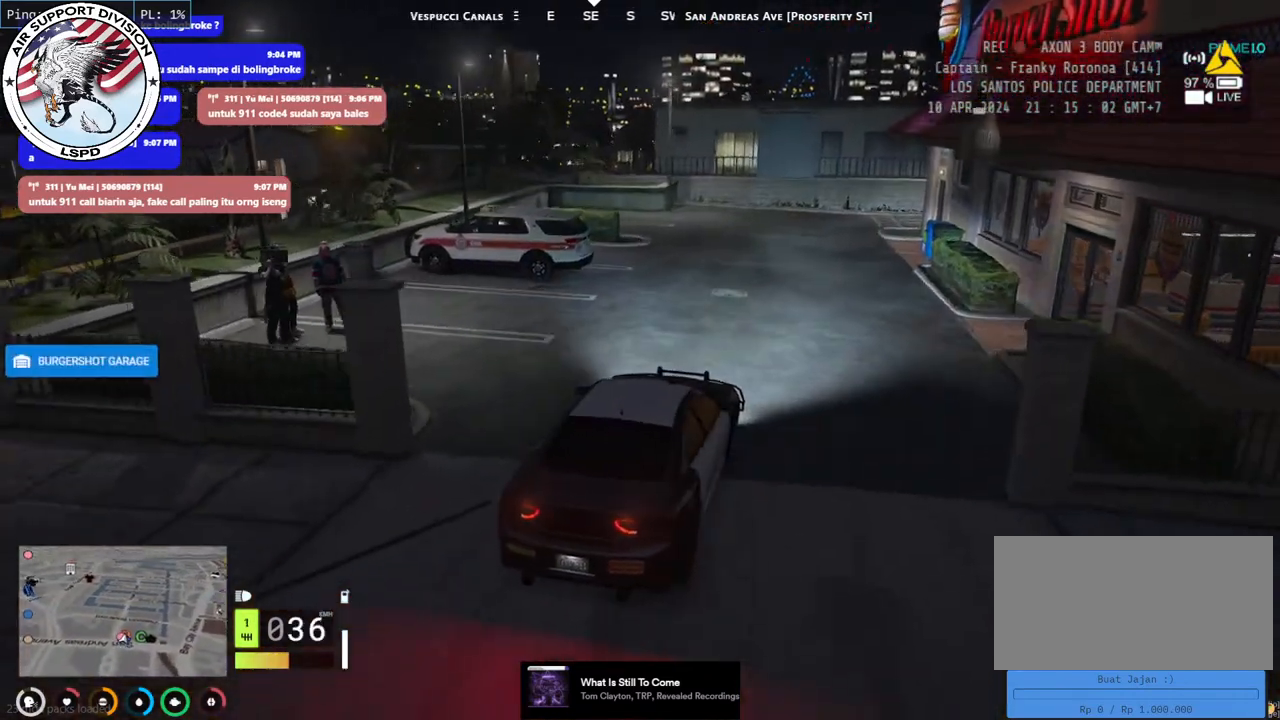
{"keys": [], "mouse": [], "events": [[117, "d", "down"], [250, "d", "up"]]}
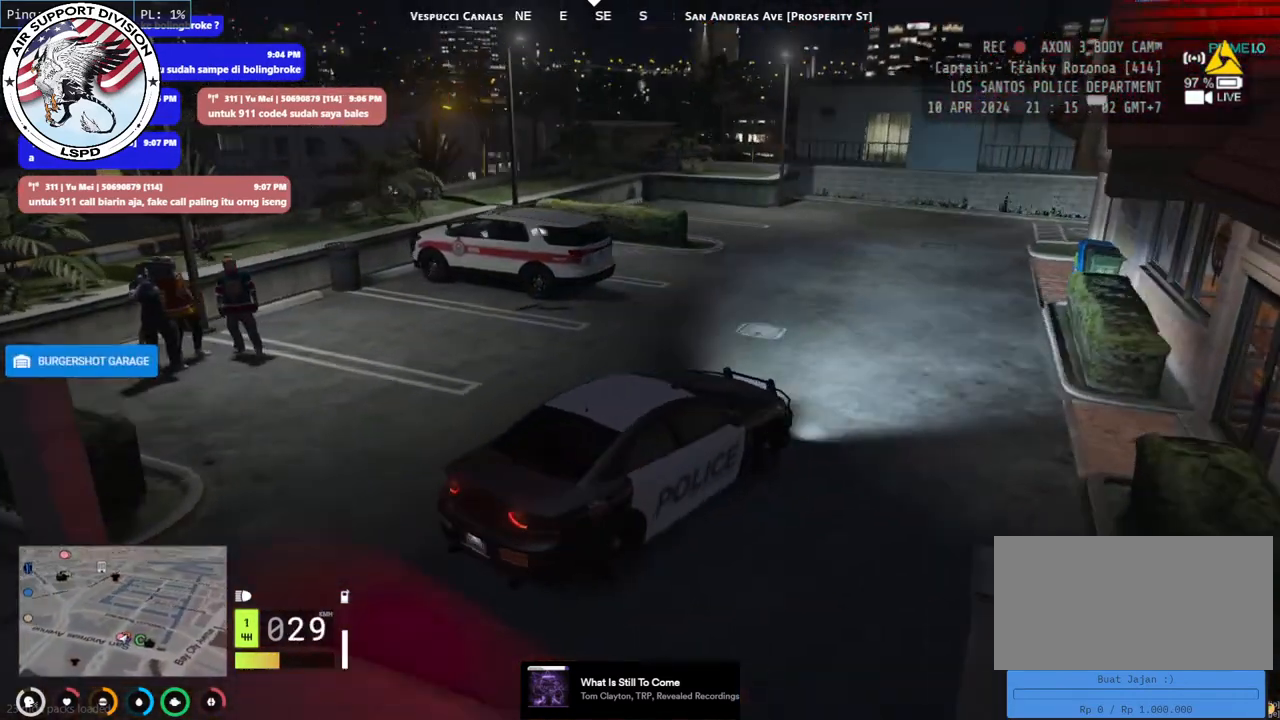
{"keys": [], "mouse": [], "events": []}
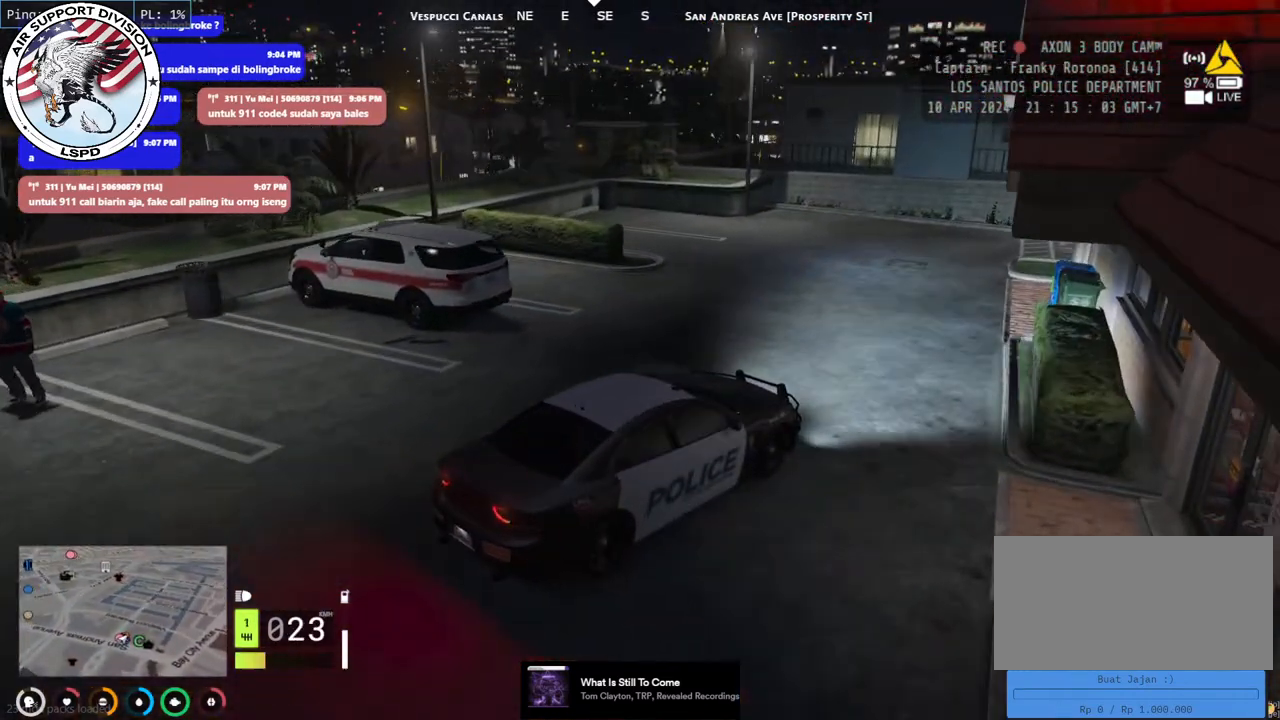
{"keys": ["a"], "mouse": [], "events": [[100, "w", "down"], [150, "a", "down"], [317, "w", "up"]]}
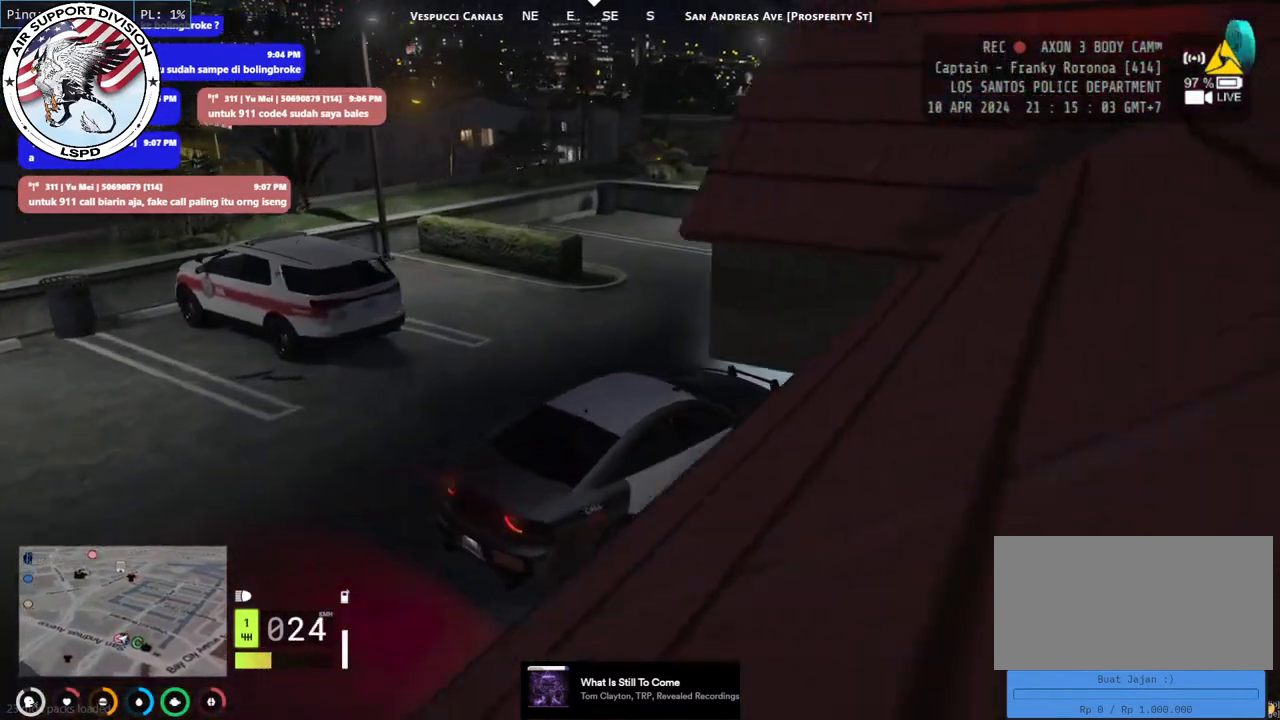
{"keys": ["w"], "mouse": [], "events": [[450, "w", "down"], [484, "a", "up"]]}
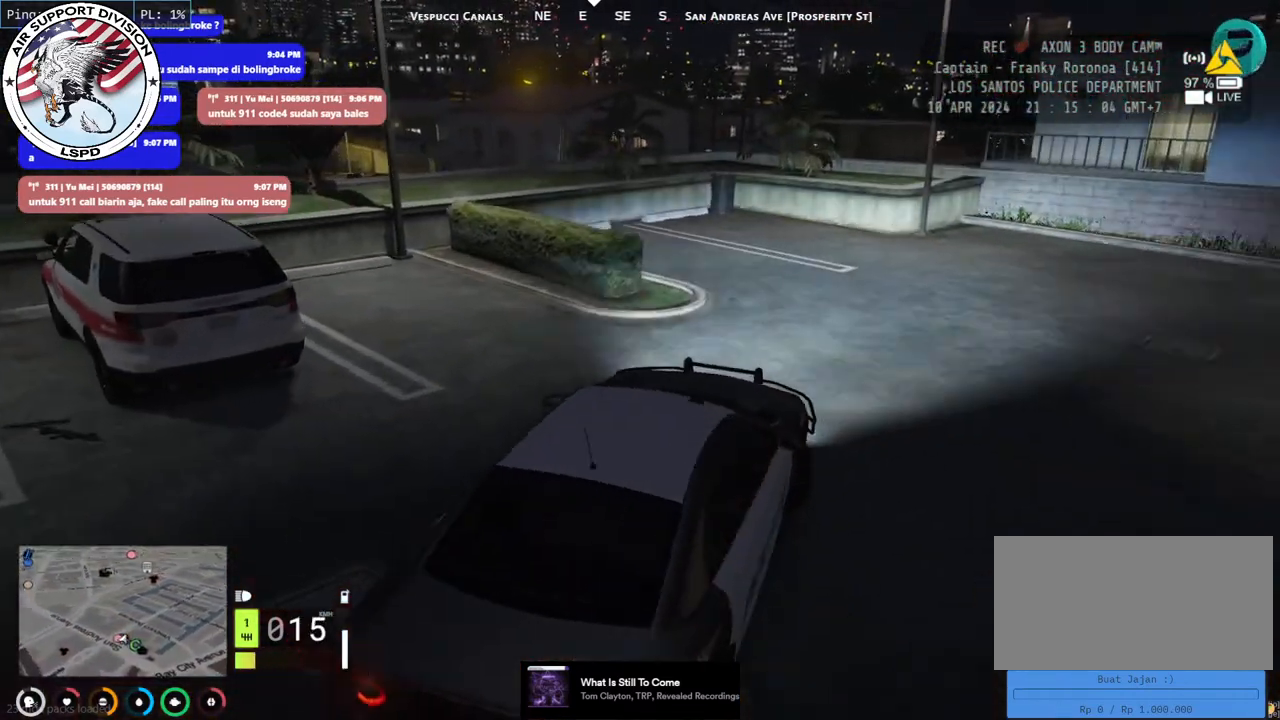
{"keys": [], "mouse": [], "events": [[100, "a", "down"], [200, "w", "up"], [250, "a", "up"]]}
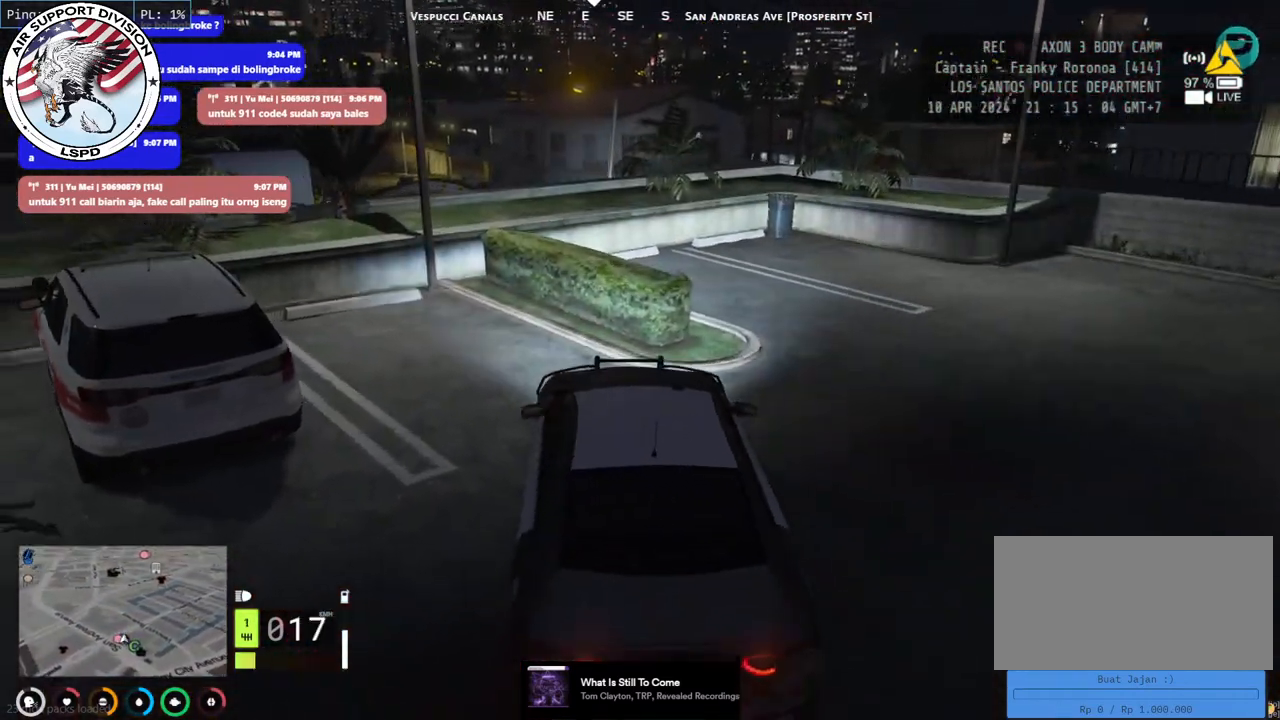
{"keys": ["a"], "mouse": [], "events": [[167, "w", "down"], [284, "a", "down"], [384, "w", "up"]]}
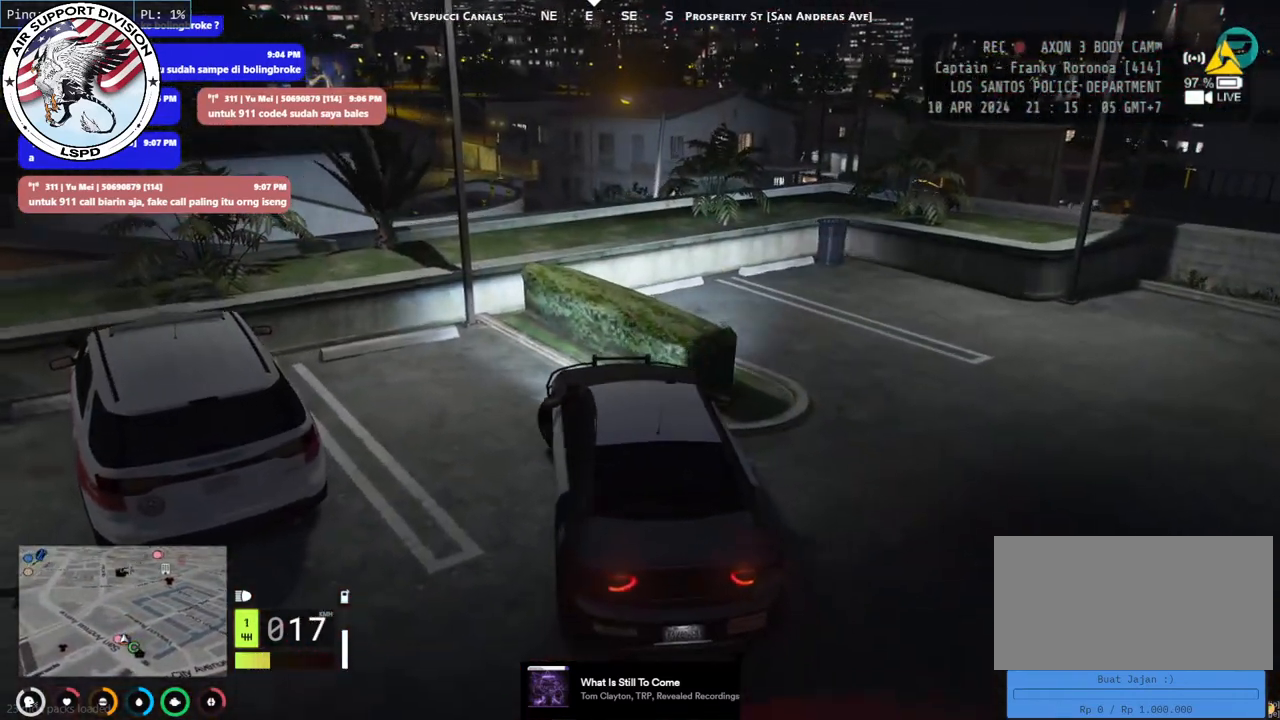
{"keys": [], "mouse": [], "events": [[50, "a", "up"], [267, "a", "down"], [500, "a", "up"]]}
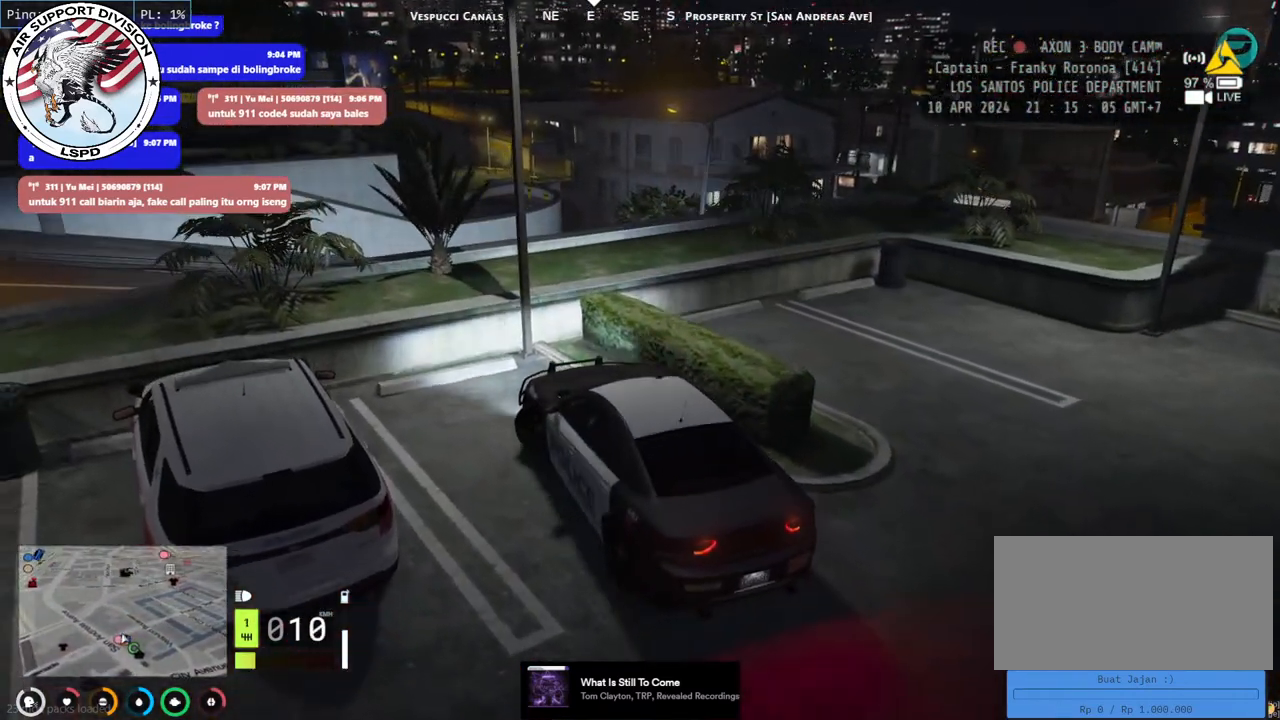
{"keys": ["a", "w"], "mouse": [], "events": [[367, "w", "down"], [400, "a", "down"]]}
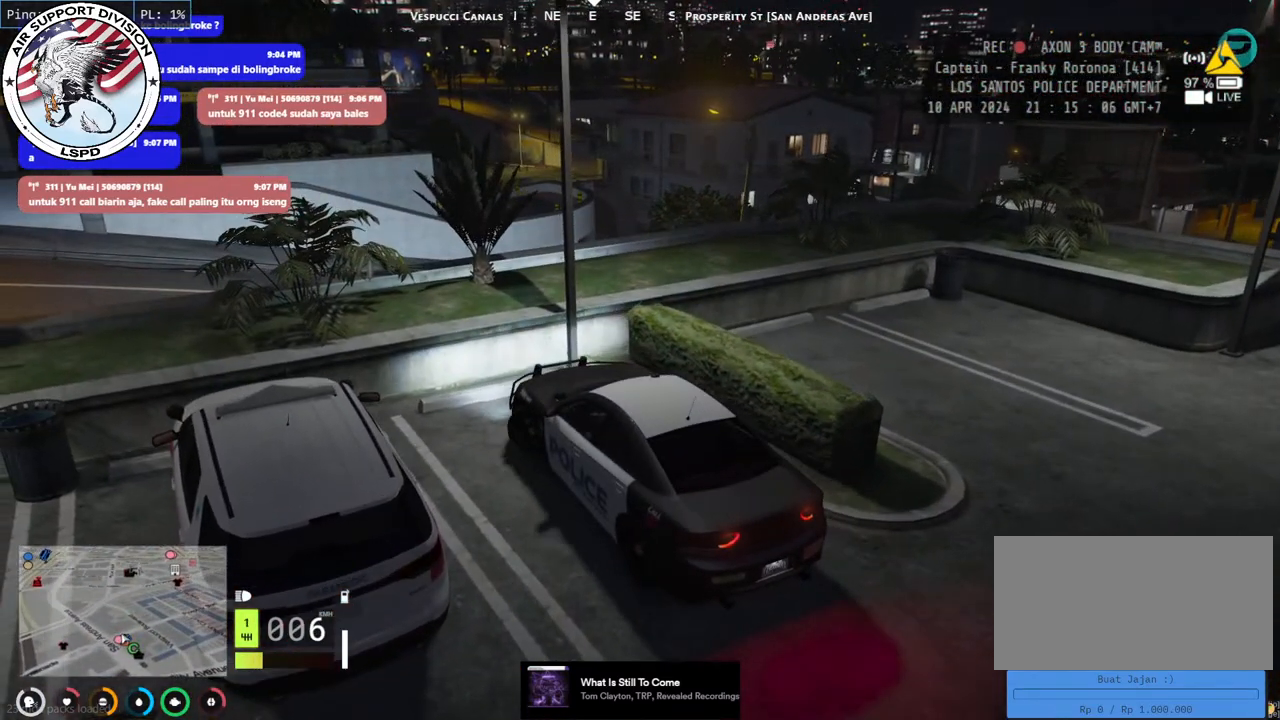
{"keys": [], "mouse": [], "events": [[17, "w", "up"], [50, "a", "up"]]}
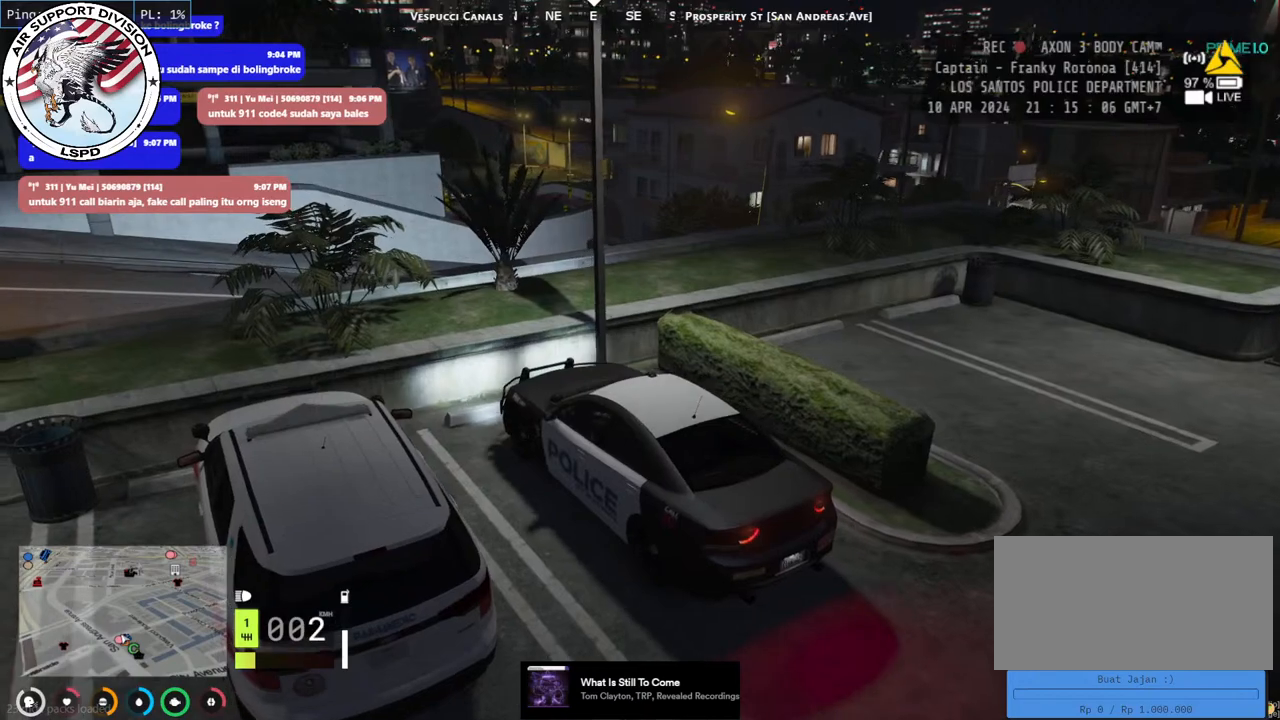
{"keys": [], "mouse": [], "events": []}
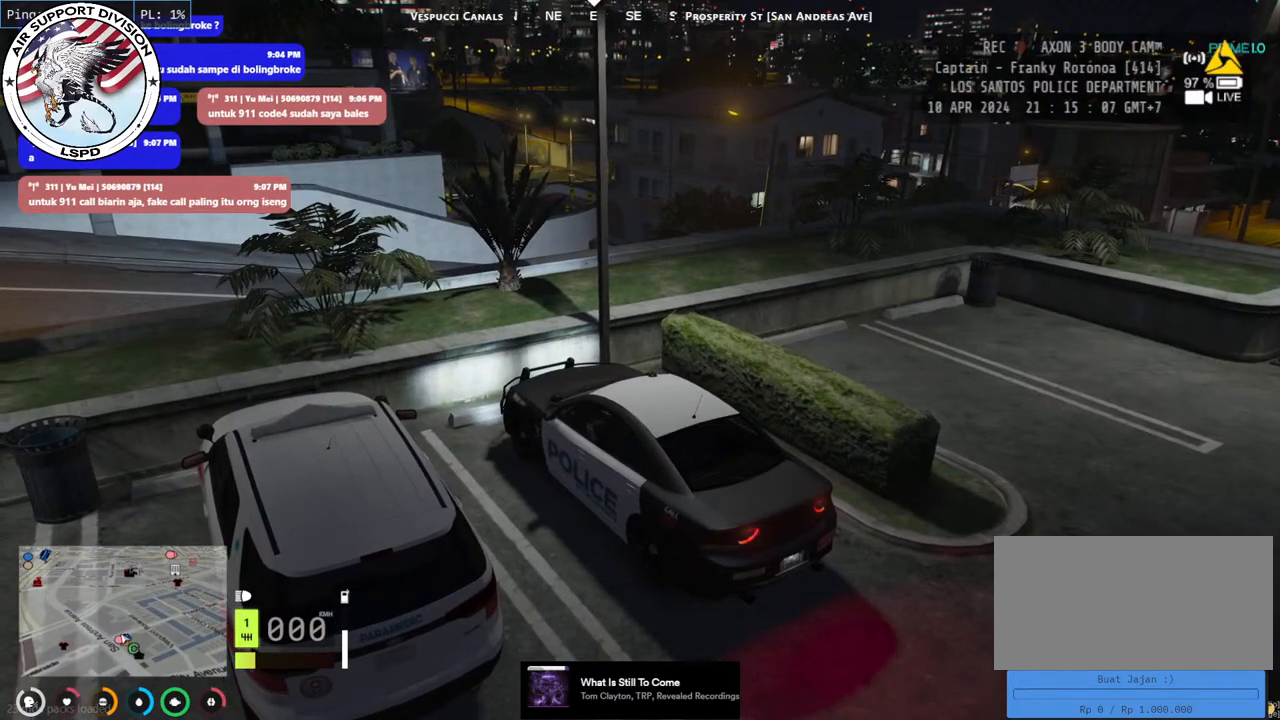
{"keys": [], "mouse": [], "events": []}
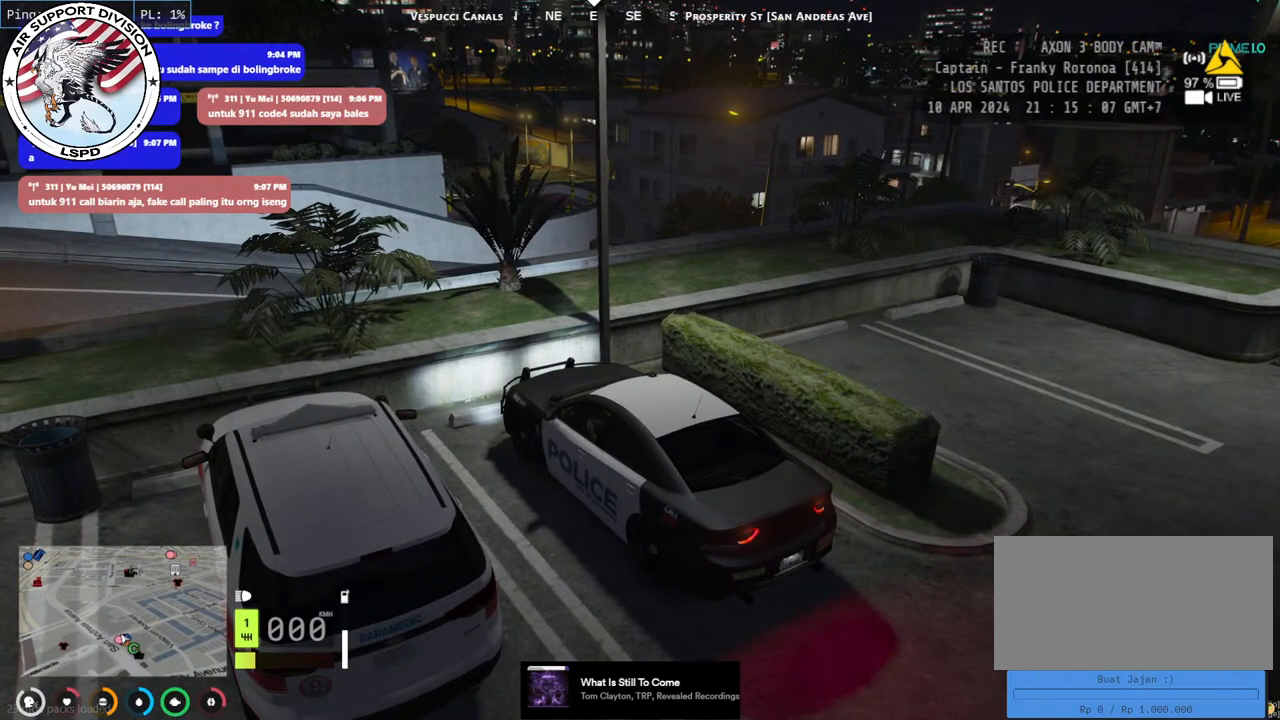
{"keys": [], "mouse": [], "events": []}
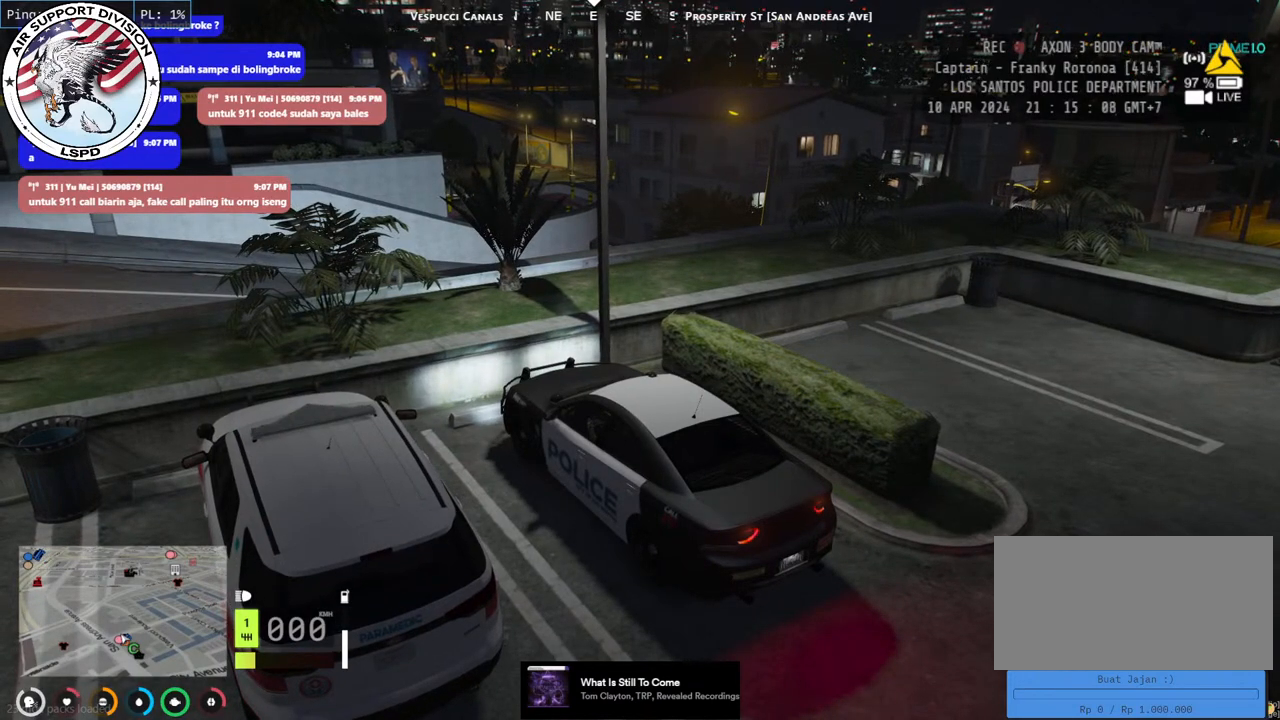
{"keys": [], "mouse": [], "events": []}
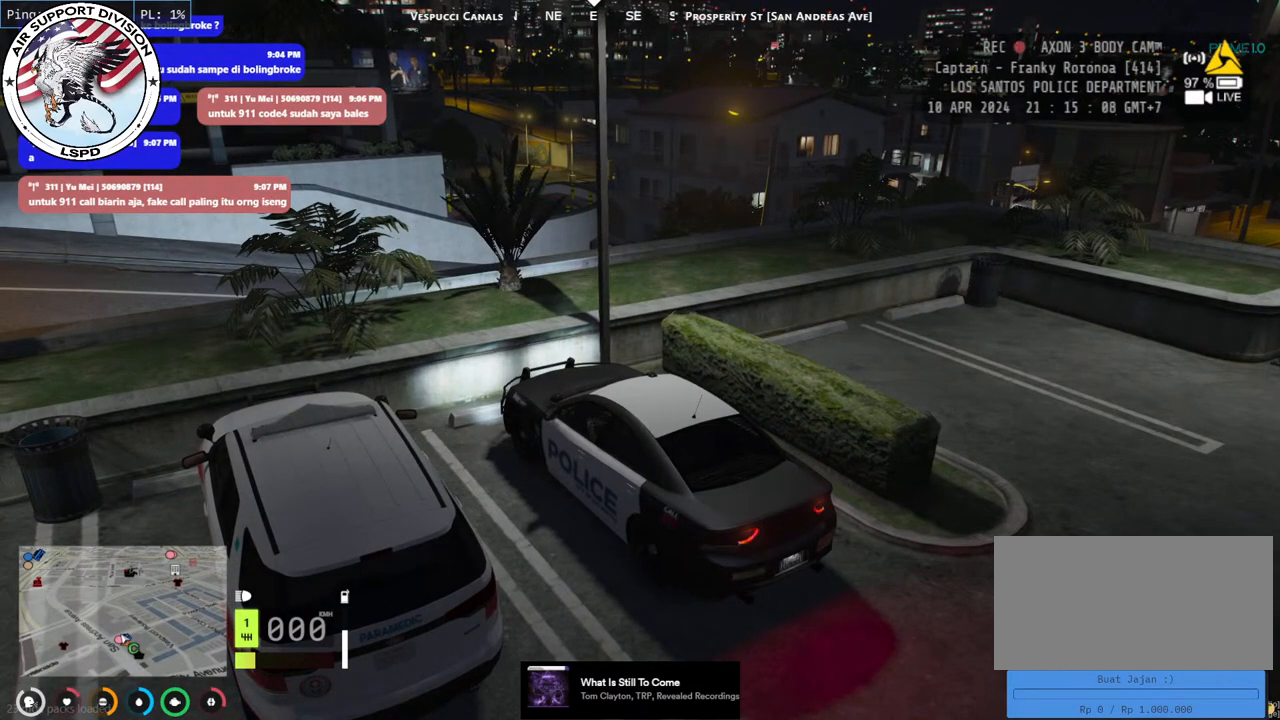
{"keys": [], "mouse": [], "events": []}
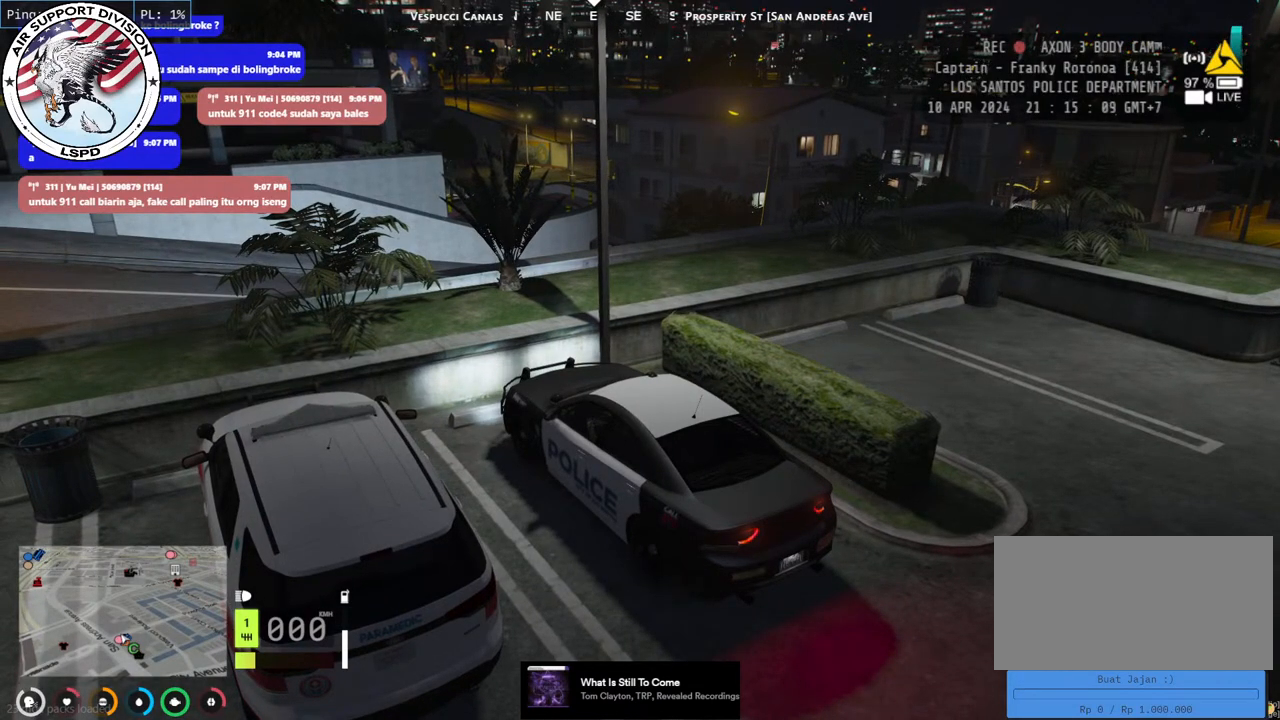
{"keys": [], "mouse": [], "events": []}
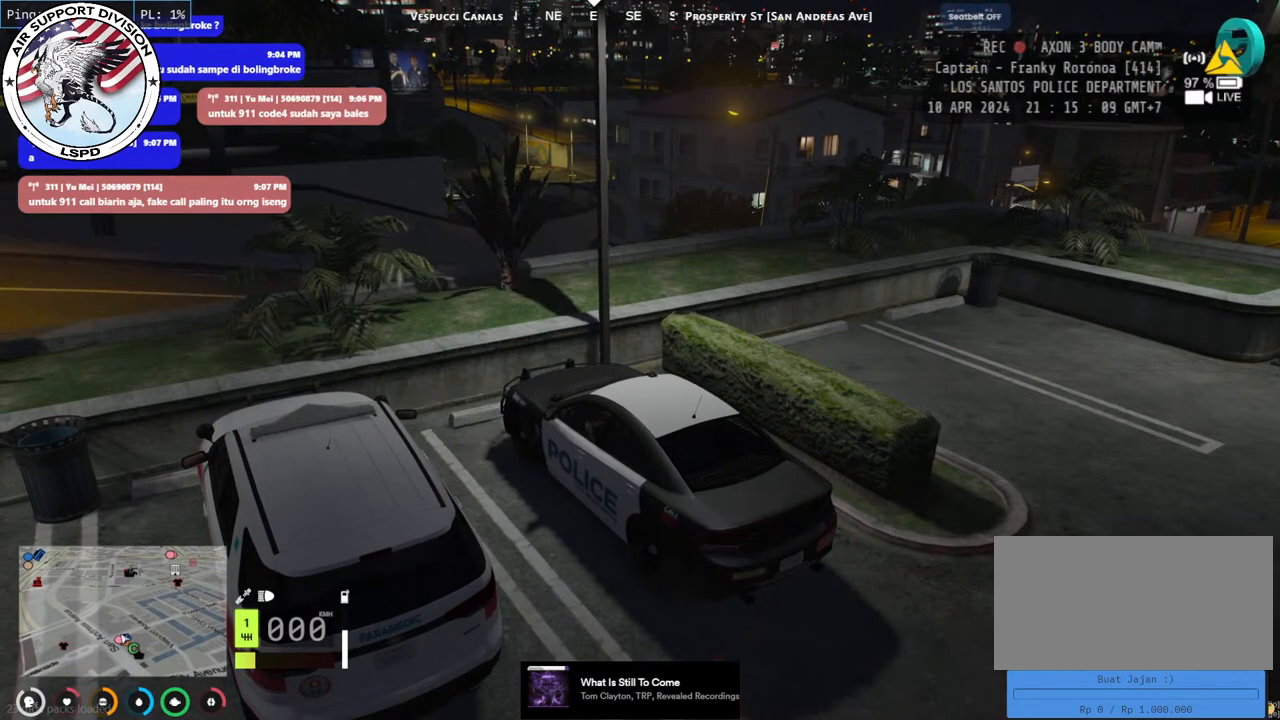
{"keys": [], "mouse": [], "events": []}
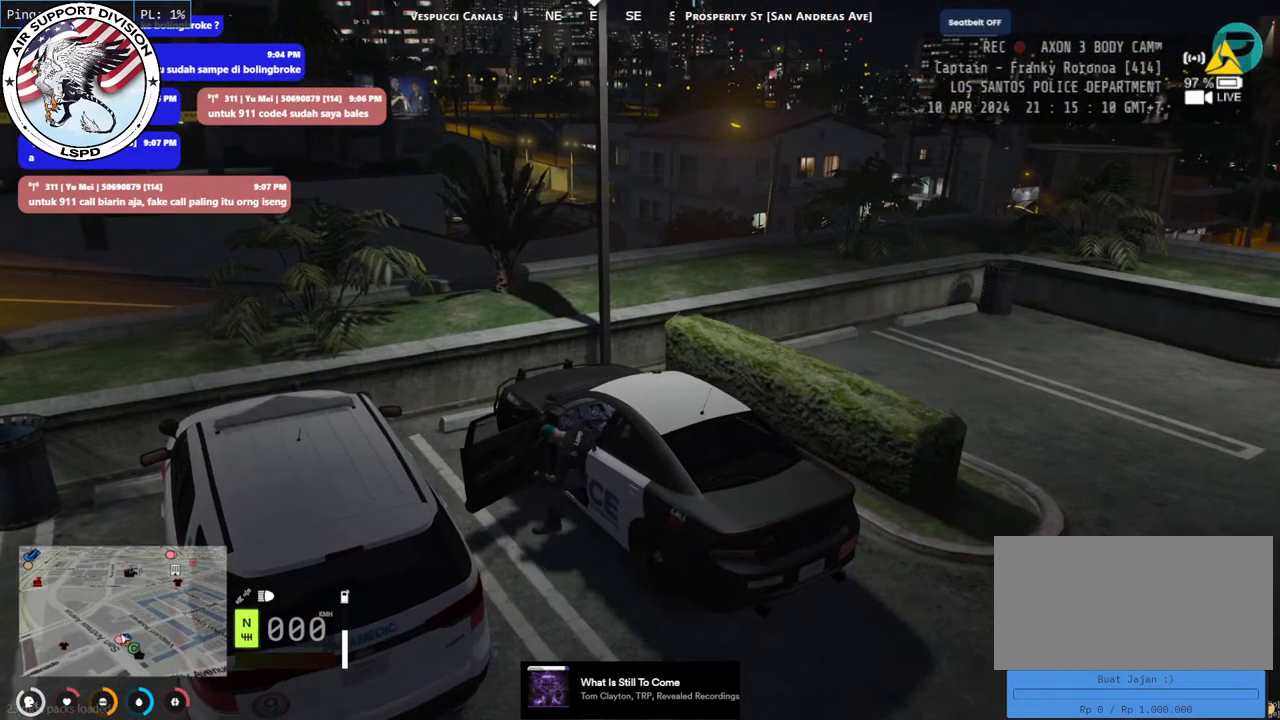
{"keys": ["d", "s"], "mouse": [], "events": [[300, "d", "down"], [400, "s", "down"]]}